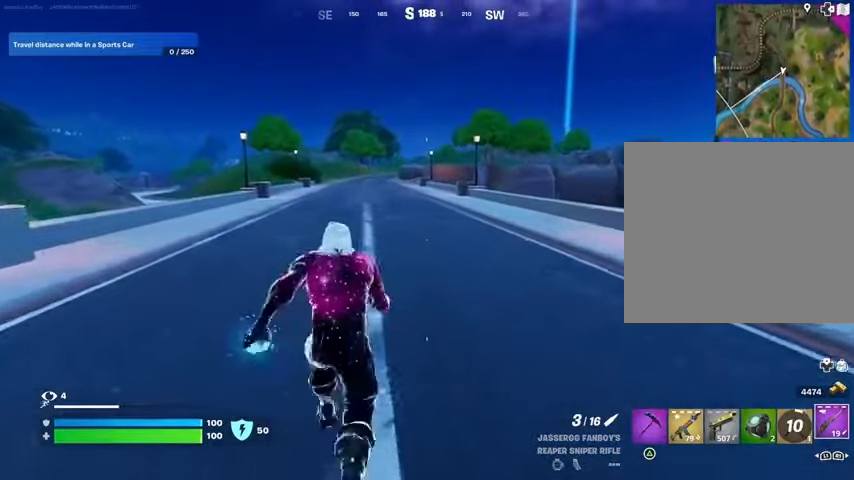
Gameplay with a controller (PlayStation layout); each line is a JSON object with the inputs held at the frame after it. "events" lists button and stick changes between this image and that frame as [ms after this image, input, new state], when the widget could be followed in between.
{"buttons": [], "left_stick": "up", "right_stick": "center", "events": []}
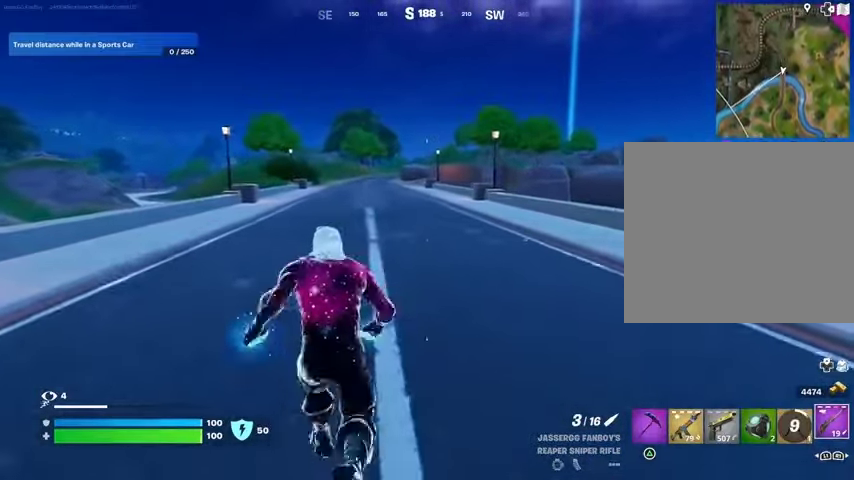
{"buttons": [], "left_stick": "up", "right_stick": "center", "events": []}
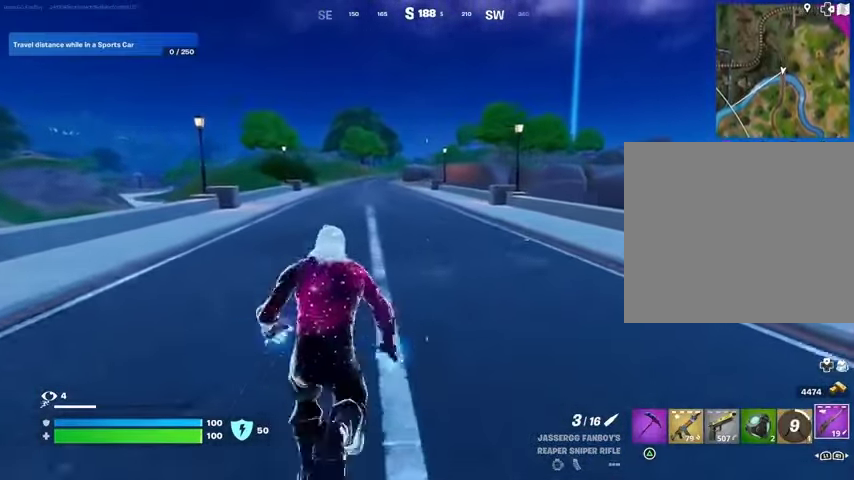
{"buttons": ["L1"], "left_stick": "up-right", "right_stick": "left", "events": [[200, "CROSS", "down"], [300, "CROSS", "up"], [433, "right_stick", "left"], [467, "left_stick", "up-right"], [500, "L1", "down"]]}
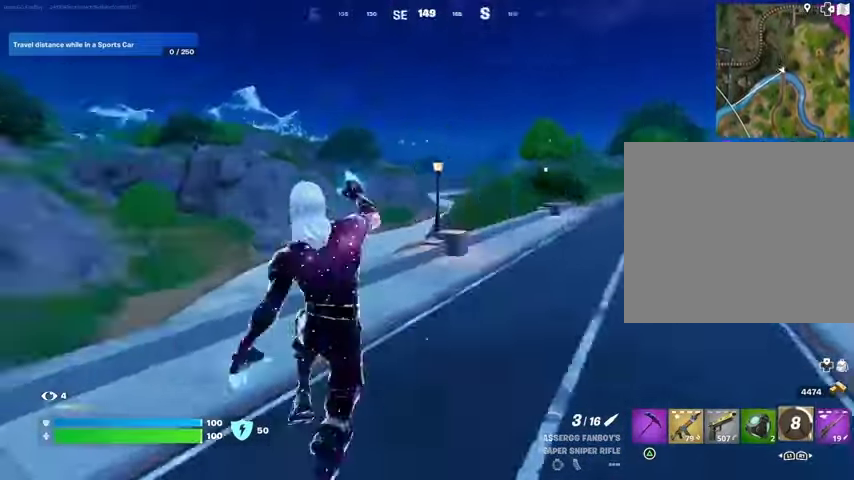
{"buttons": ["R3"], "left_stick": "up-left", "right_stick": "center", "events": [[100, "L1", "up"], [100, "right_stick", "center"], [167, "right_stick", "right"], [367, "left_stick", "up"], [400, "right_stick", "center"], [467, "R3", "down"], [467, "left_stick", "up-left"]]}
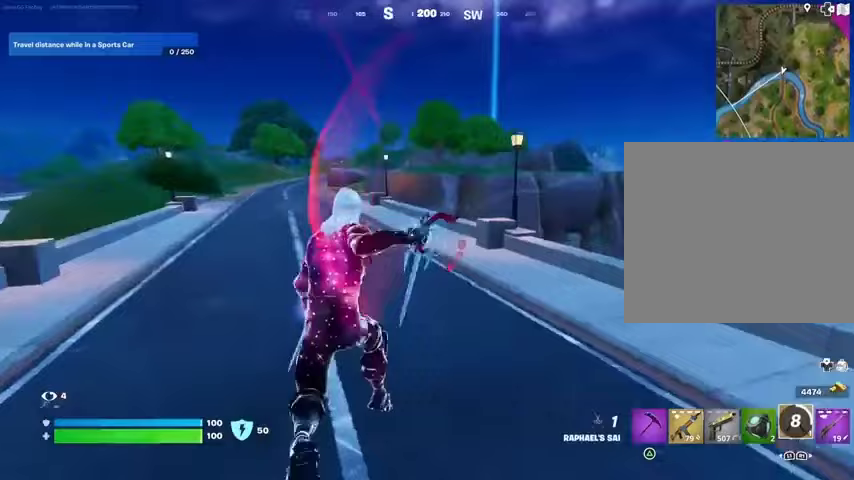
{"buttons": [], "left_stick": "up", "right_stick": "center", "events": [[67, "R3", "up"], [67, "right_stick", "left"], [100, "left_stick", "up"], [133, "right_stick", "center"], [267, "CROSS", "down"], [333, "CROSS", "up"], [433, "CROSS", "down"], [500, "CROSS", "up"]]}
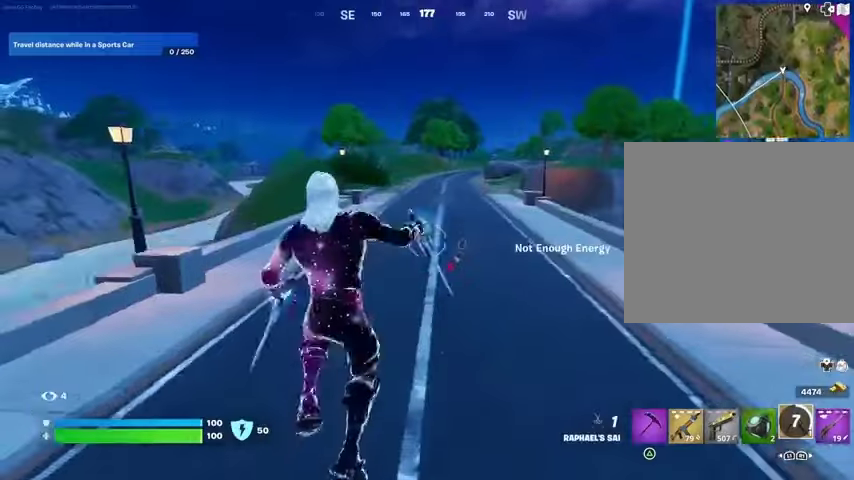
{"buttons": [], "left_stick": "down", "right_stick": "left", "events": [[167, "right_stick", "left"], [200, "left_stick", "up-right"], [400, "R3", "down"], [400, "left_stick", "down-right"], [467, "R3", "up"], [500, "left_stick", "down"]]}
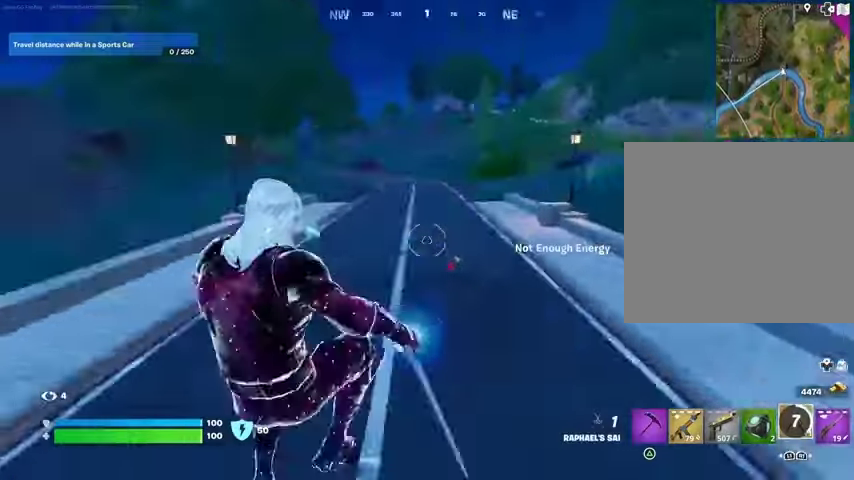
{"buttons": [], "left_stick": "down", "right_stick": "center", "events": [[67, "right_stick", "center"], [300, "CROSS", "down"], [367, "CROSS", "up"], [467, "CROSS", "down"], [500, "CROSS", "up"]]}
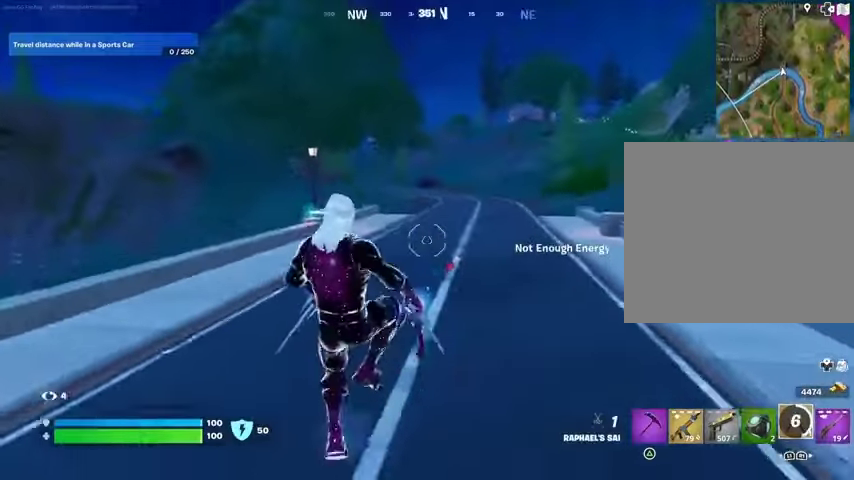
{"buttons": [], "left_stick": "down", "right_stick": "center", "events": [[400, "R3", "down"], [500, "R3", "up"]]}
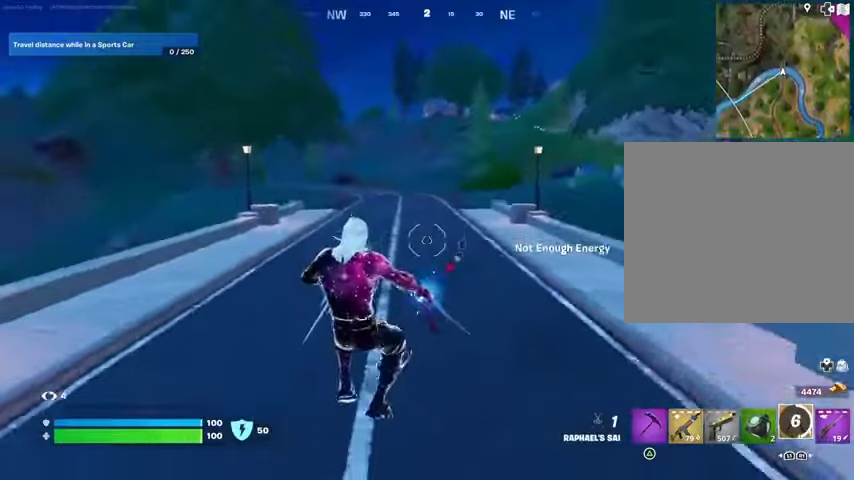
{"buttons": [], "left_stick": "down", "right_stick": "center", "events": [[433, "CROSS", "down"], [500, "CROSS", "up"]]}
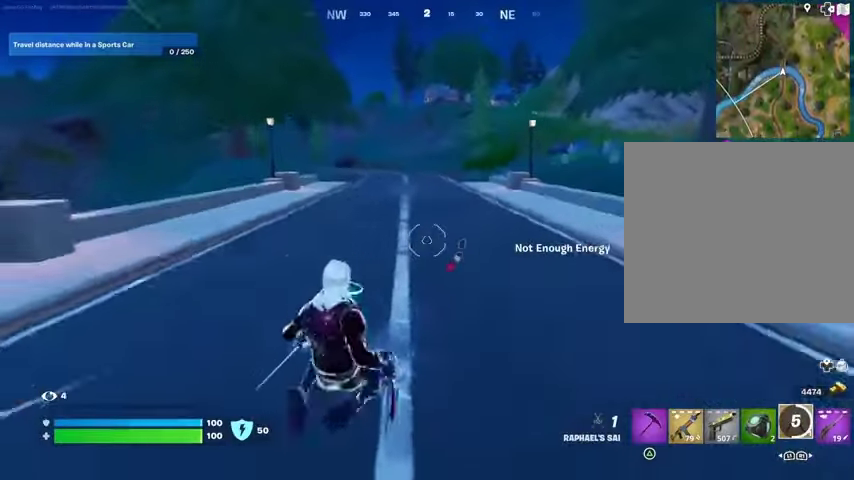
{"buttons": [], "left_stick": "down-left", "right_stick": "center", "events": [[433, "left_stick", "down-left"]]}
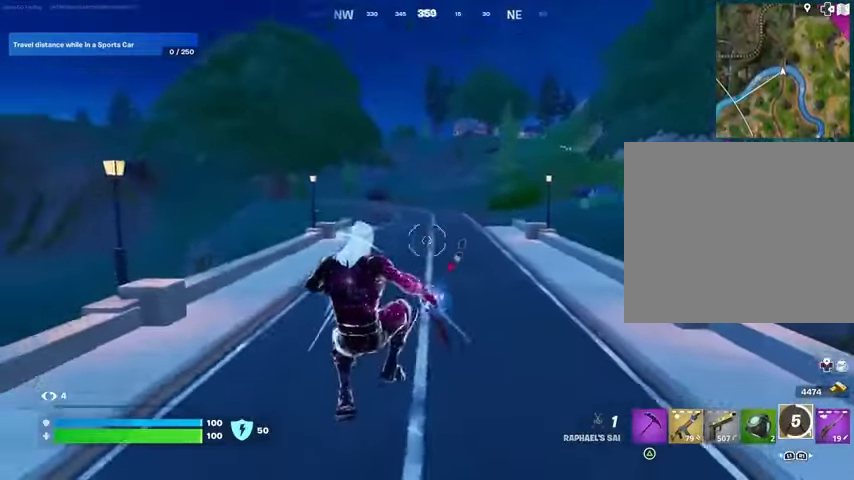
{"buttons": [], "left_stick": "up-left", "right_stick": "center", "events": [[33, "right_stick", "left"], [133, "left_stick", "left"], [267, "left_stick", "up-left"], [433, "L3", "down"], [500, "L3", "up"], [500, "right_stick", "center"]]}
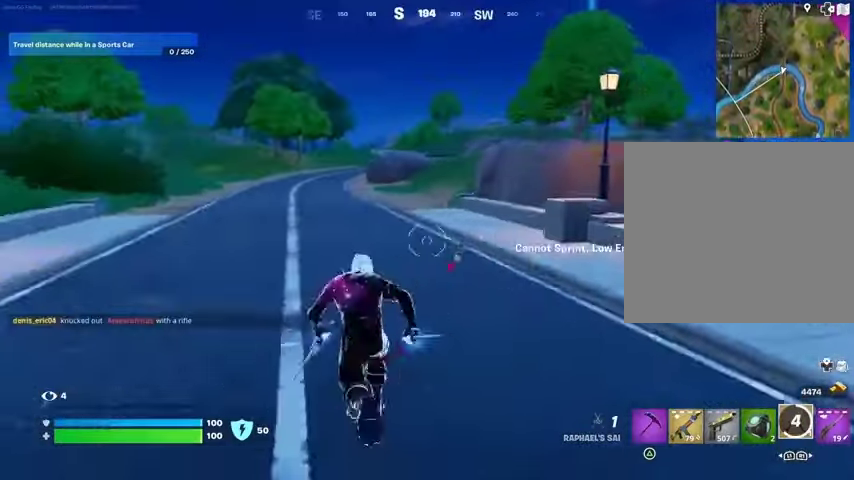
{"buttons": [], "left_stick": "up-left", "right_stick": "center", "events": [[167, "CROSS", "down"], [233, "CROSS", "up"], [333, "TRIANGLE", "down"], [367, "TRIANGLE", "up"]]}
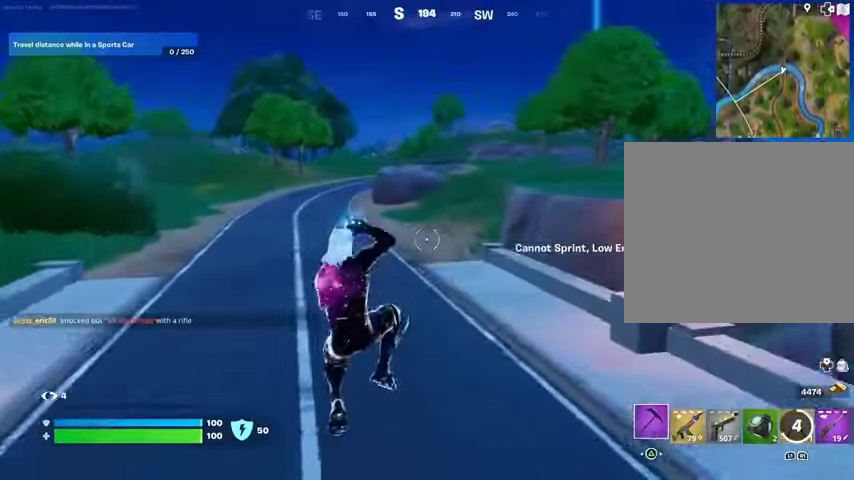
{"buttons": [], "left_stick": "up-left", "right_stick": "center", "events": []}
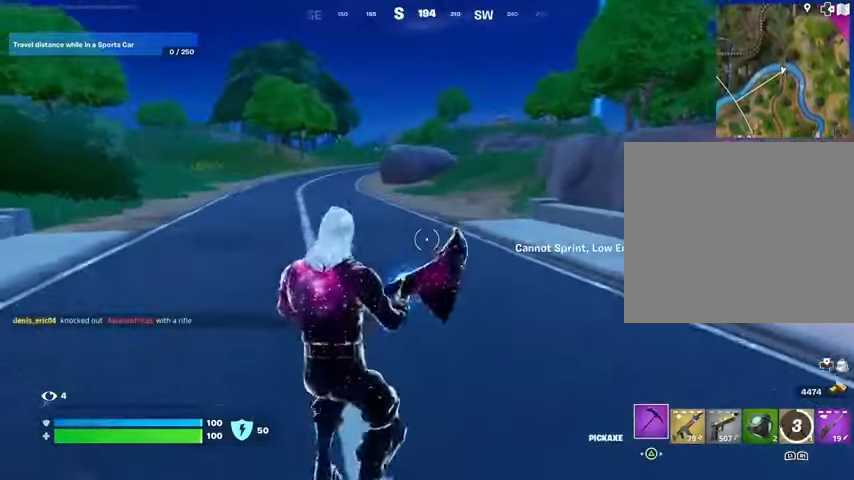
{"buttons": [], "left_stick": "up-left", "right_stick": "center", "events": []}
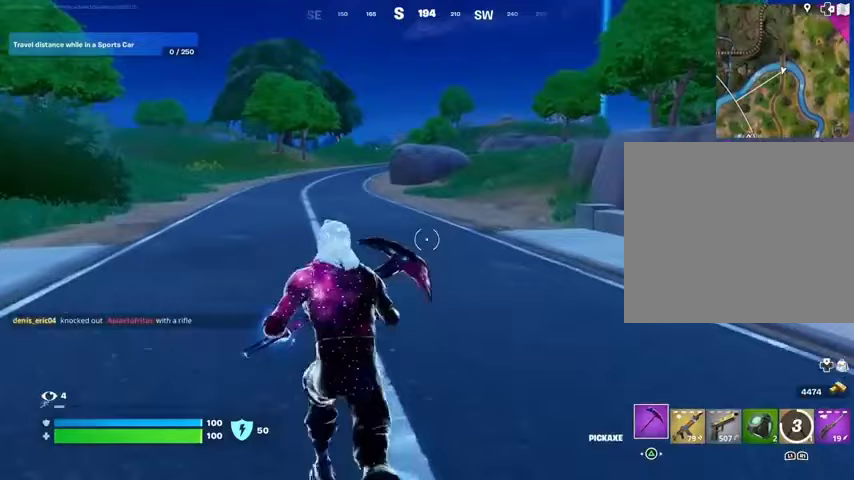
{"buttons": [], "left_stick": "up", "right_stick": "center", "events": [[333, "L3", "down"], [433, "L3", "up"], [433, "left_stick", "up"]]}
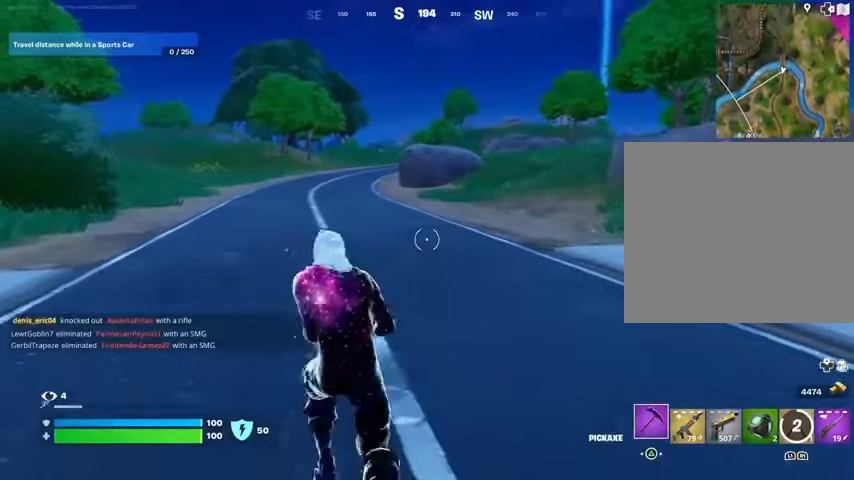
{"buttons": [], "left_stick": "up", "right_stick": "center", "events": [[167, "right_stick", "left"], [233, "right_stick", "center"]]}
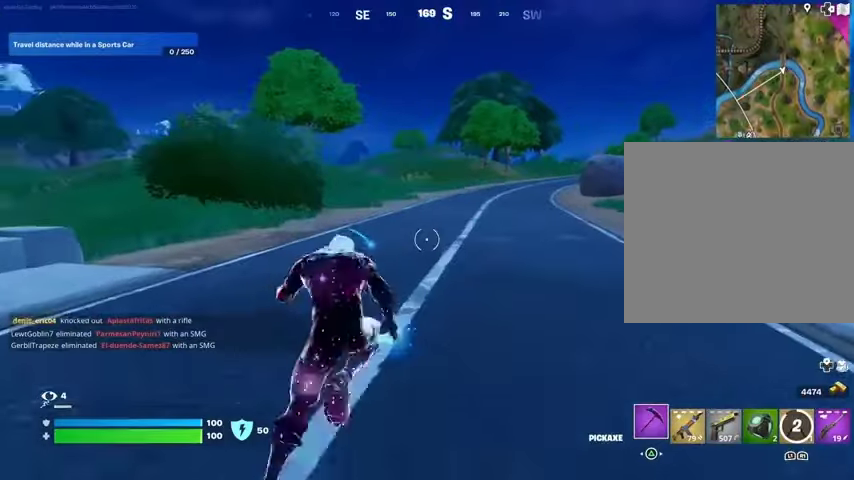
{"buttons": [], "left_stick": "up", "right_stick": "center", "events": [[33, "right_stick", "right"], [100, "right_stick", "center"]]}
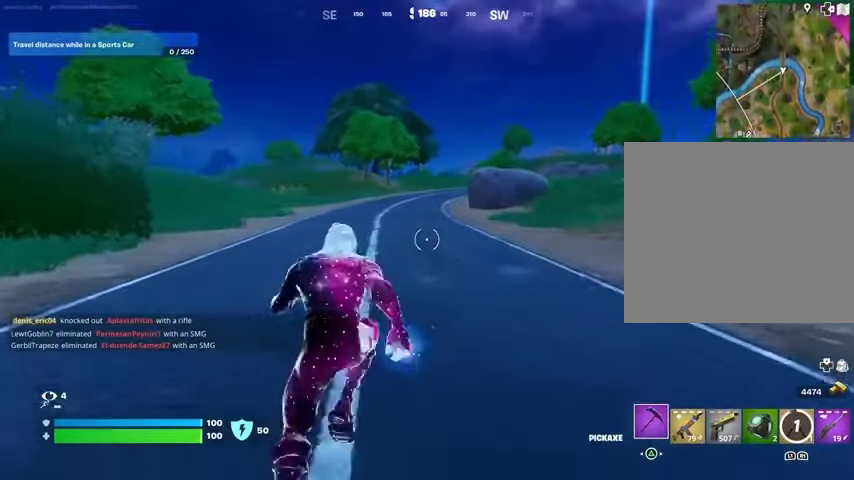
{"buttons": ["R1"], "left_stick": "up", "right_stick": "center", "events": [[500, "R1", "down"]]}
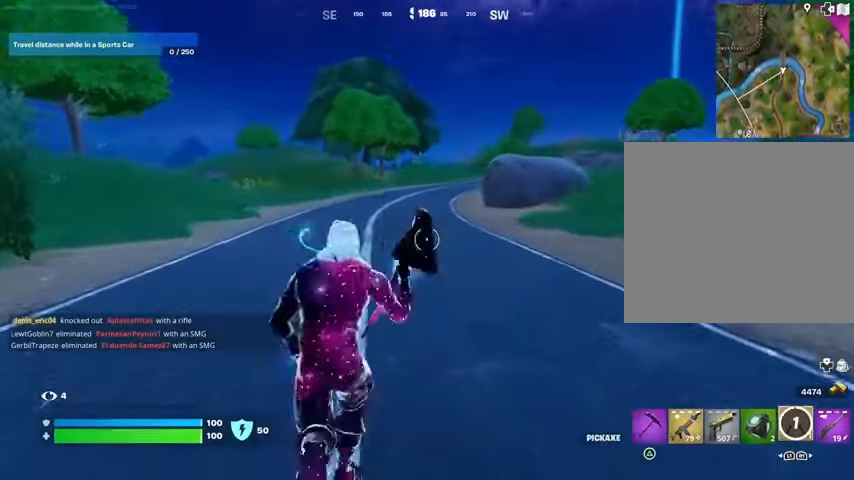
{"buttons": [], "left_stick": "up", "right_stick": "center", "events": [[67, "R1", "up"]]}
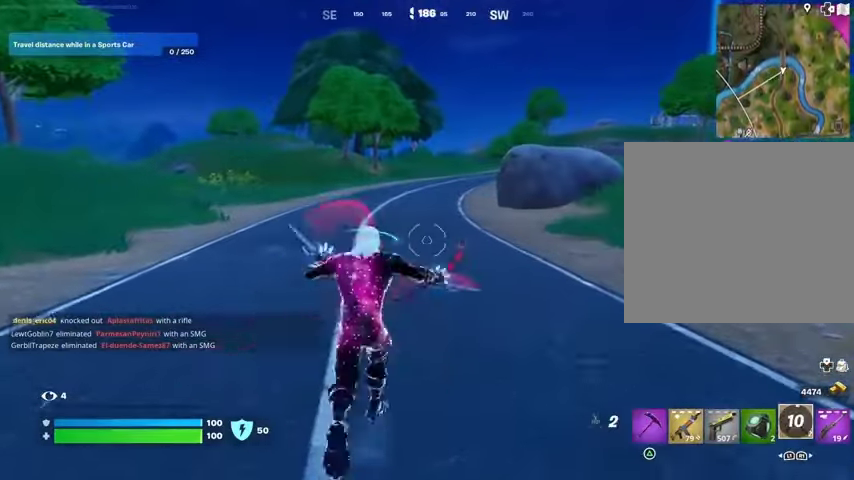
{"buttons": ["CROSS"], "left_stick": "up", "right_stick": "center", "events": [[500, "CROSS", "down"]]}
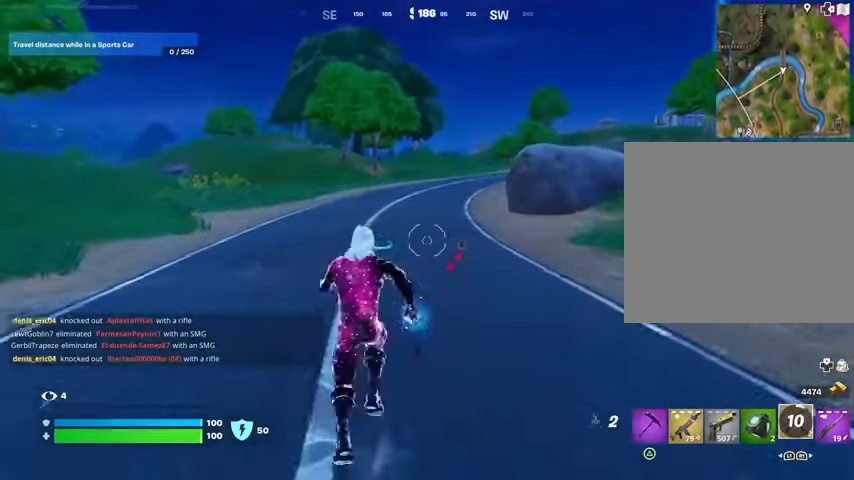
{"buttons": [], "left_stick": "up", "right_stick": "center", "events": [[100, "CROSS", "up"], [233, "CROSS", "down"], [267, "CROSS", "up"]]}
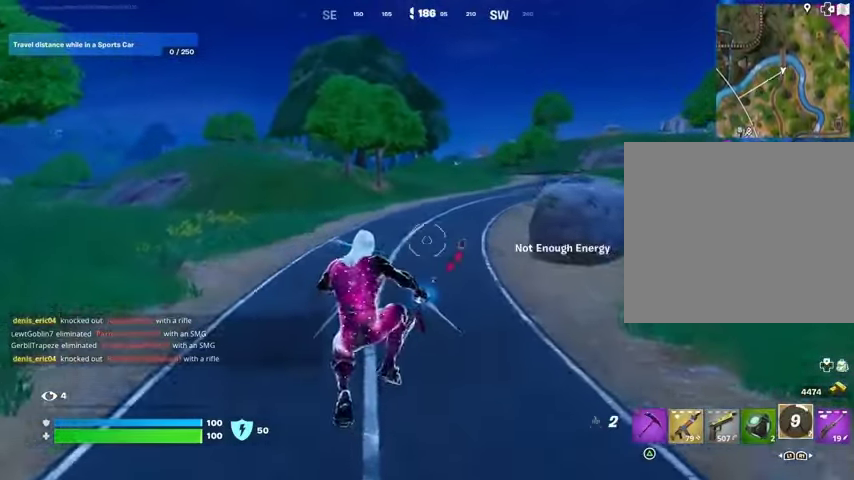
{"buttons": [], "left_stick": "up", "right_stick": "up-right", "events": [[467, "right_stick", "up-right"]]}
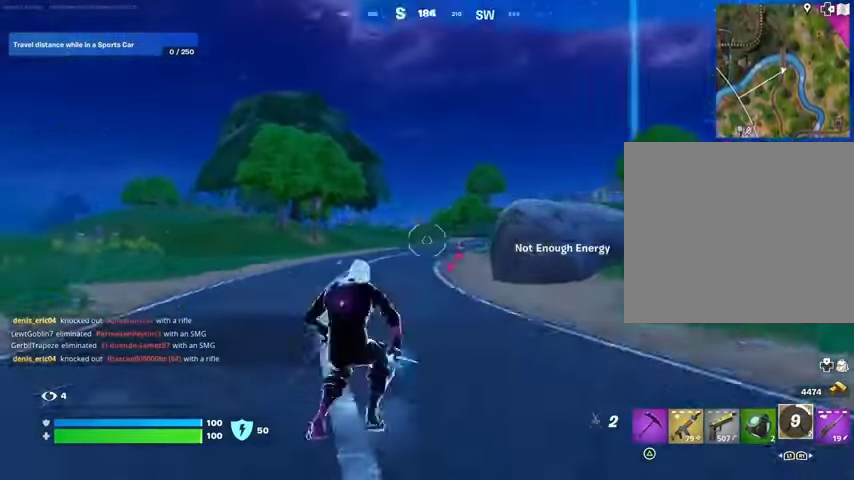
{"buttons": [], "left_stick": "up", "right_stick": "center", "events": [[67, "right_stick", "center"], [167, "CROSS", "down"], [233, "CROSS", "up"], [367, "L2", "down"], [367, "right_stick", "up-left"], [433, "right_stick", "center"], [467, "L2", "up"]]}
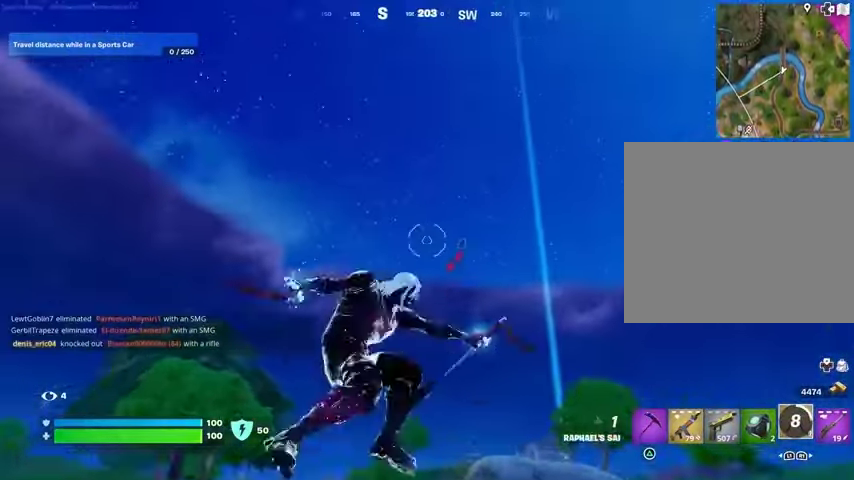
{"buttons": [], "left_stick": "up", "right_stick": "down", "events": [[300, "right_stick", "up"], [433, "right_stick", "down"]]}
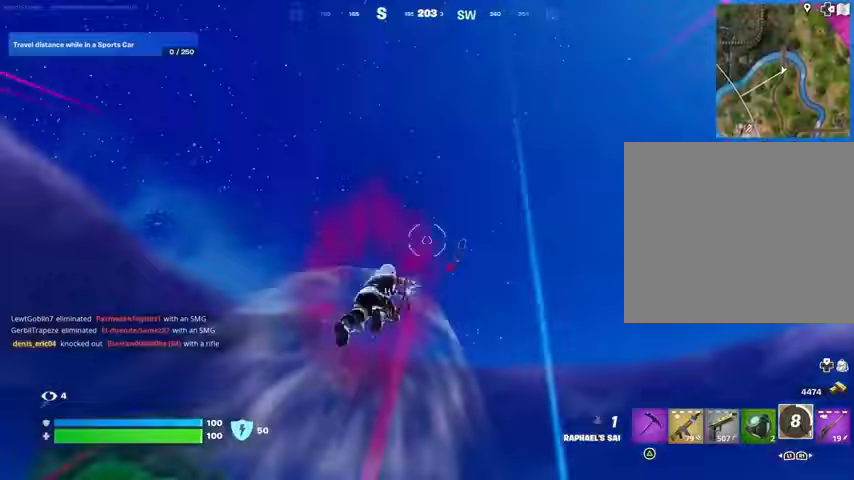
{"buttons": ["CROSS"], "left_stick": "up", "right_stick": "center", "events": [[233, "right_stick", "center"], [500, "CROSS", "down"]]}
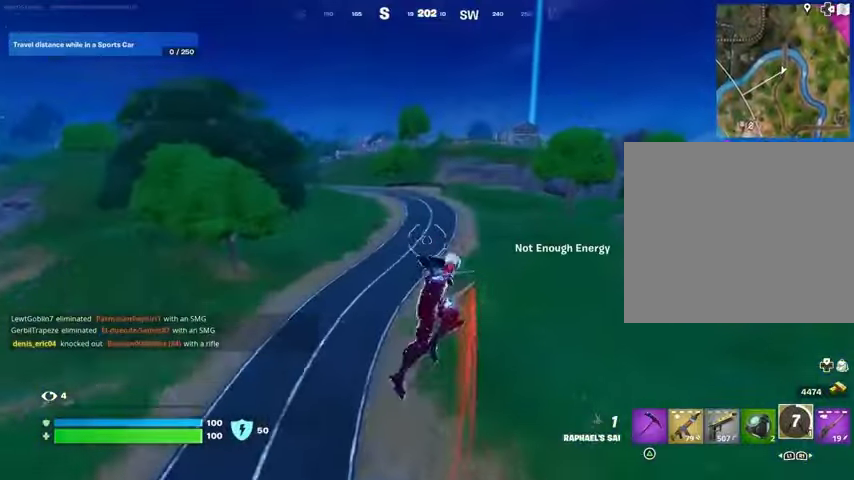
{"buttons": ["CROSS"], "left_stick": "up", "right_stick": "center", "events": [[67, "CROSS", "up"], [167, "CROSS", "down"], [233, "CROSS", "up"], [300, "CROSS", "down"], [367, "CROSS", "up"], [467, "CROSS", "down"]]}
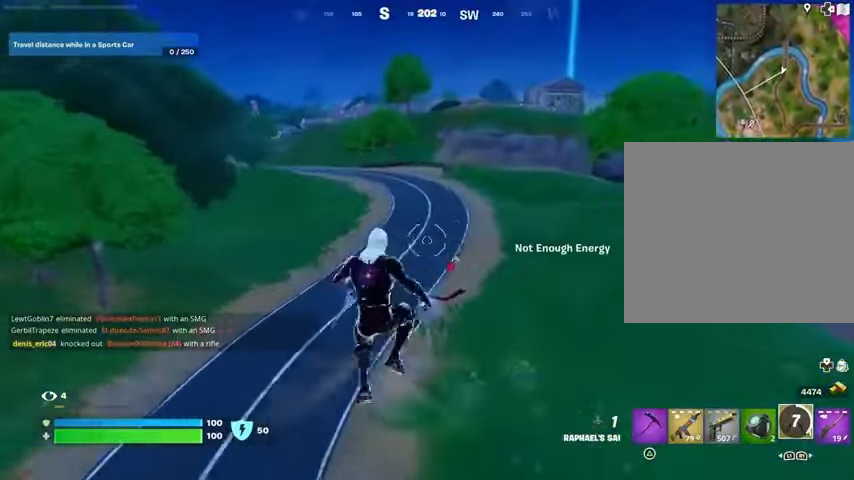
{"buttons": [], "left_stick": "up", "right_stick": "center", "events": [[67, "CROSS", "up"], [133, "CROSS", "down"], [233, "CROSS", "up"]]}
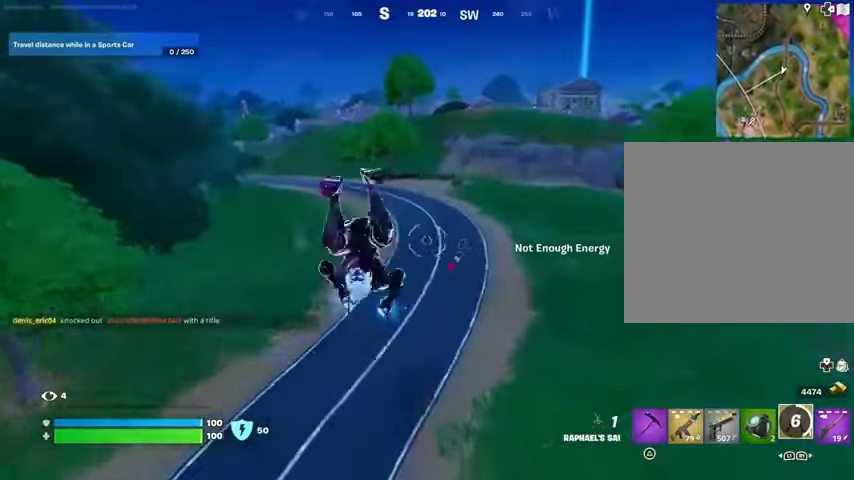
{"buttons": [], "left_stick": "down-right", "right_stick": "center", "events": [[33, "right_stick", "left"], [100, "left_stick", "up-right"], [233, "left_stick", "right"], [333, "left_stick", "down-right"], [500, "right_stick", "center"]]}
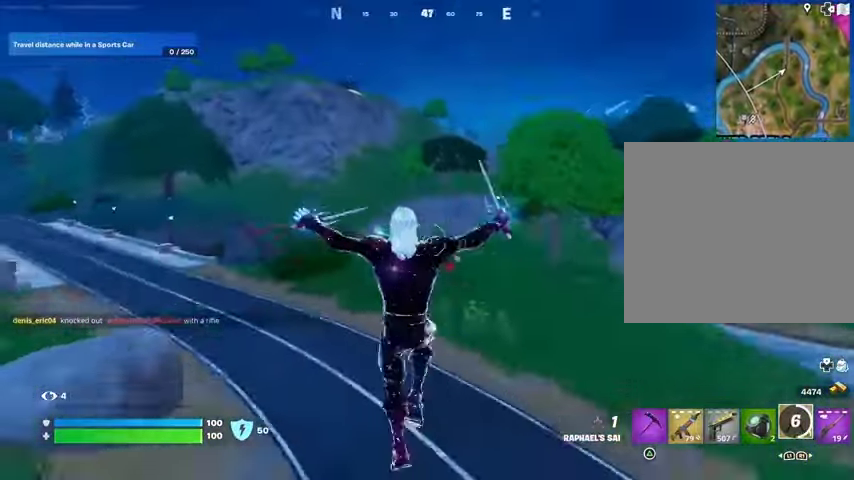
{"buttons": [], "left_stick": "down", "right_stick": "center", "events": [[167, "right_stick", "left"], [267, "right_stick", "center"], [333, "left_stick", "down"]]}
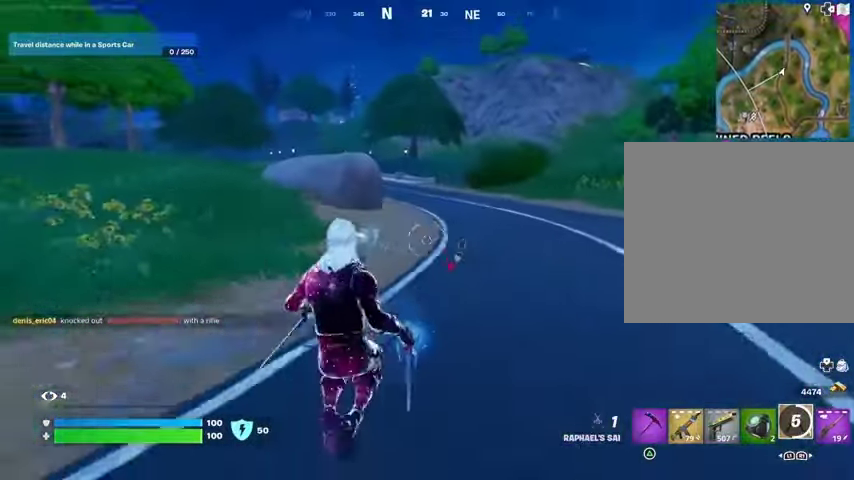
{"buttons": [], "left_stick": "down", "right_stick": "center", "events": [[200, "CROSS", "down"], [267, "CROSS", "up"]]}